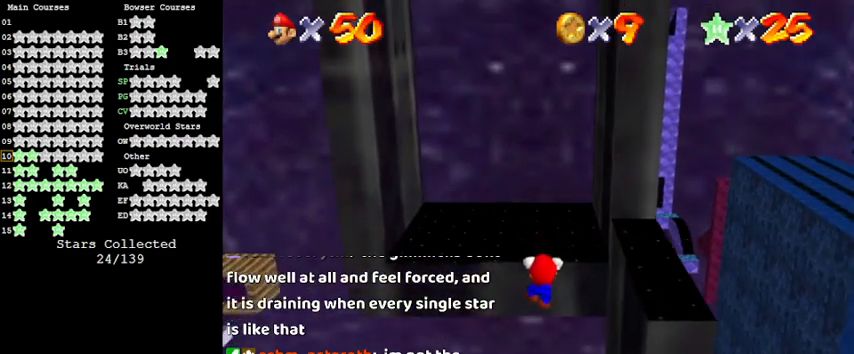
Gameplay with keyboard; each line is a JSON object with the keys held at the frame after it. "events" lists presses ("down") and releases ("up") of "a", "c", "ctrl", "d", "down", "left", "return", "right", "s", "shift", "up", "w", "x" and "y" between this image and that frame as [ms after this image, input, new state], when the widget could be followed in between. No other keys are recorded. Mouse input is not recorded.
{"keys": [], "events": [[267, "up", "up"]]}
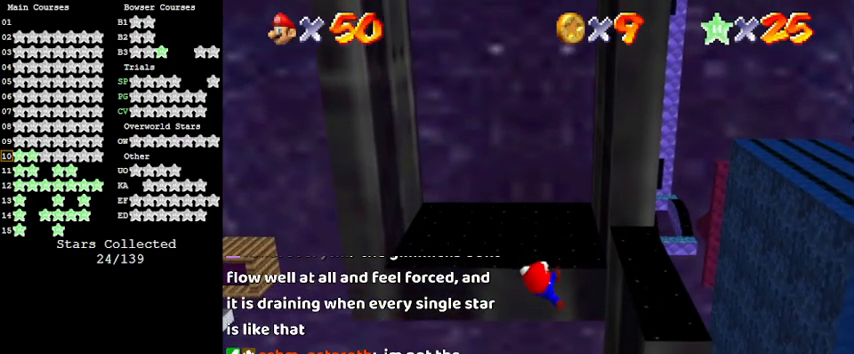
{"keys": [], "events": []}
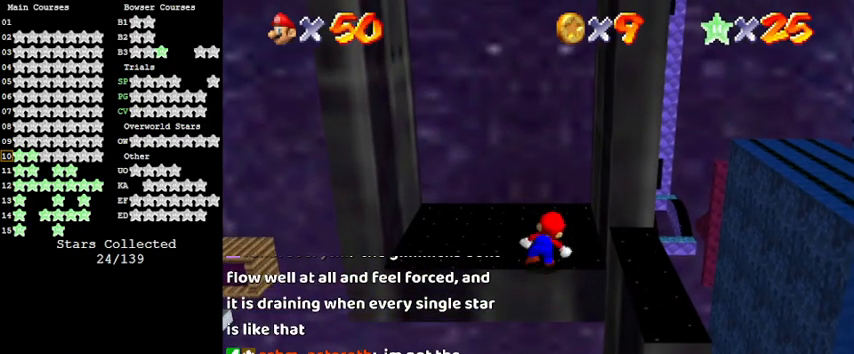
{"keys": ["down", "right", "shift"], "events": [[167, "right", "down"], [167, "shift", "down"], [200, "down", "down"]]}
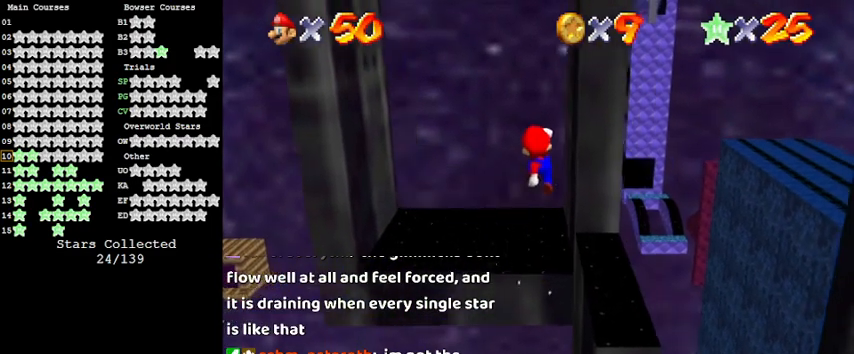
{"keys": ["right"], "events": [[300, "right", "up"], [367, "down", "up"], [367, "right", "down"], [367, "shift", "up"]]}
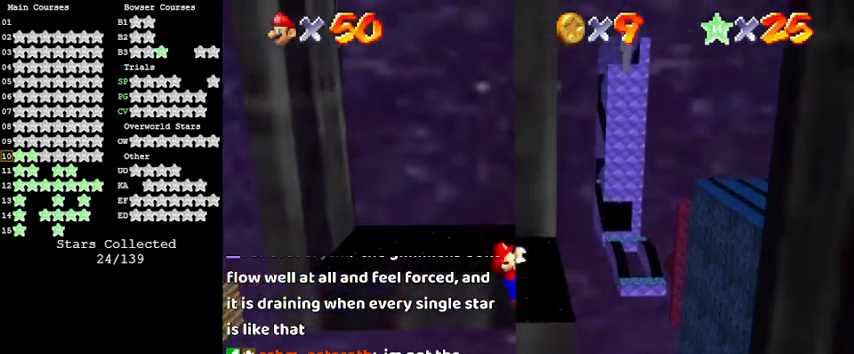
{"keys": [], "events": [[33, "a", "down"], [167, "a", "up"], [267, "a", "down"], [333, "up", "down"], [367, "right", "up"], [367, "up", "up"], [400, "a", "up"]]}
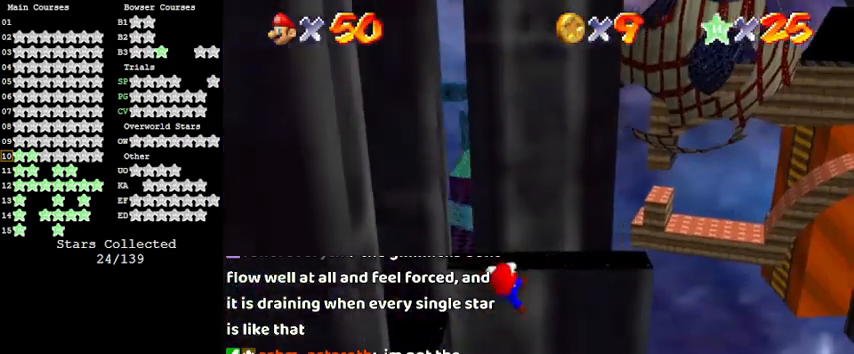
{"keys": [], "events": []}
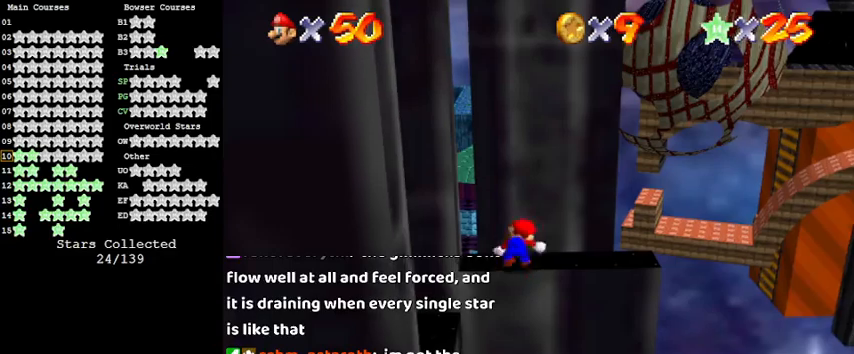
{"keys": ["left", "shift", "up"], "events": [[200, "shift", "down"], [233, "left", "down"], [233, "up", "down"]]}
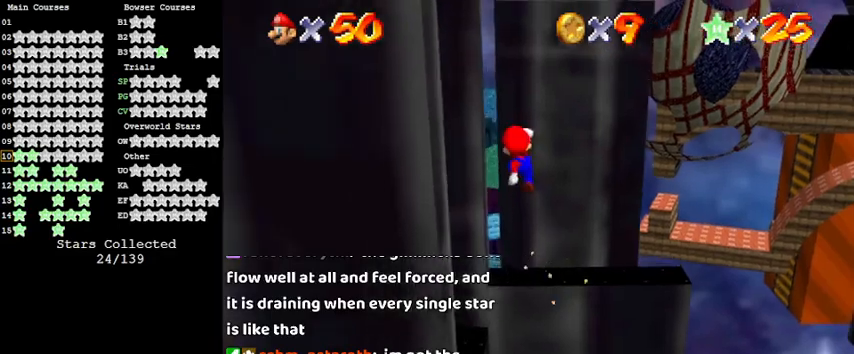
{"keys": ["d", "shift"], "events": [[100, "left", "up"], [267, "d", "down"], [333, "d", "up"], [433, "d", "down"], [433, "up", "up"]]}
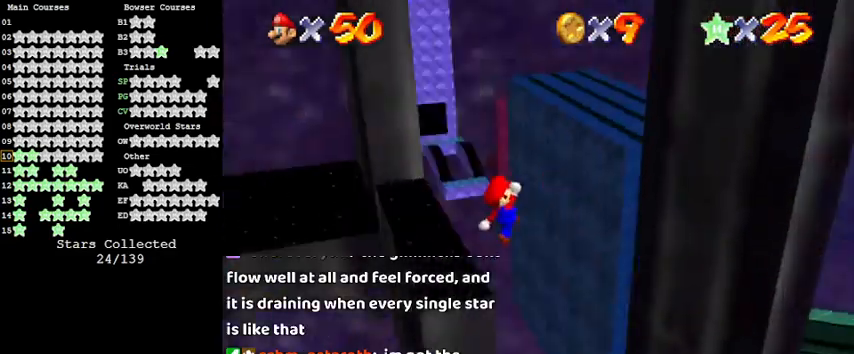
{"keys": ["right"], "events": [[133, "d", "up"], [367, "right", "down"], [400, "shift", "up"]]}
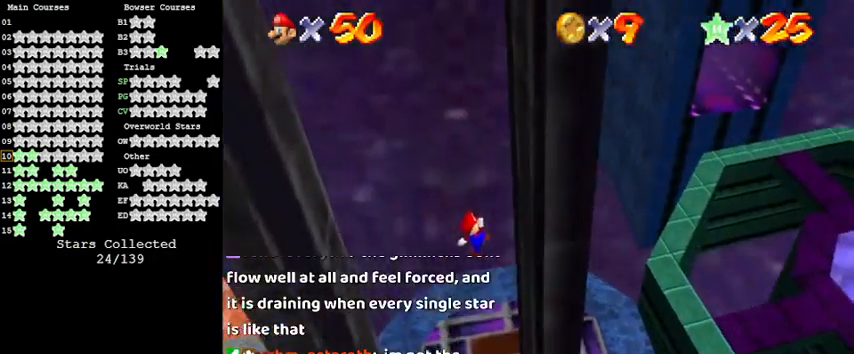
{"keys": ["left", "shift"], "events": [[233, "right", "up"], [233, "shift", "down"], [267, "left", "down"]]}
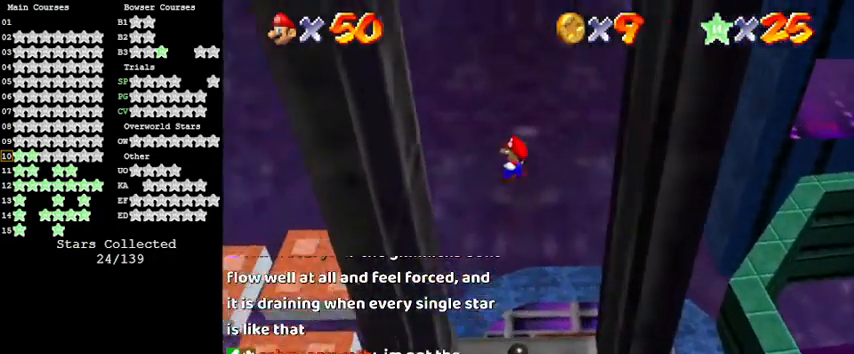
{"keys": ["right", "shift"], "events": [[267, "right", "down"], [267, "shift", "up"], [333, "left", "up"], [367, "shift", "down"]]}
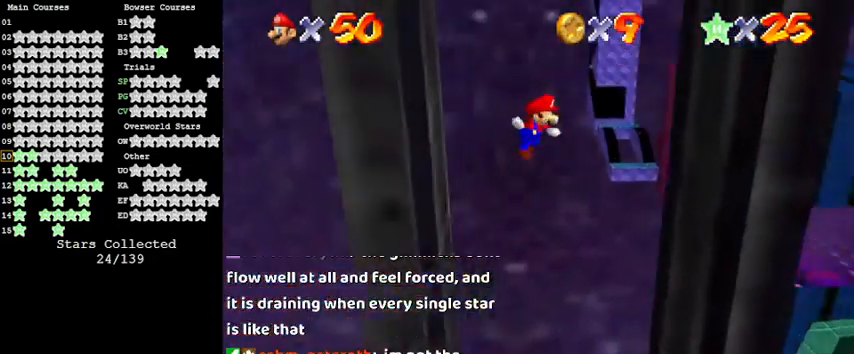
{"keys": ["shift"], "events": [[400, "shift", "up"], [433, "right", "up"], [433, "shift", "down"]]}
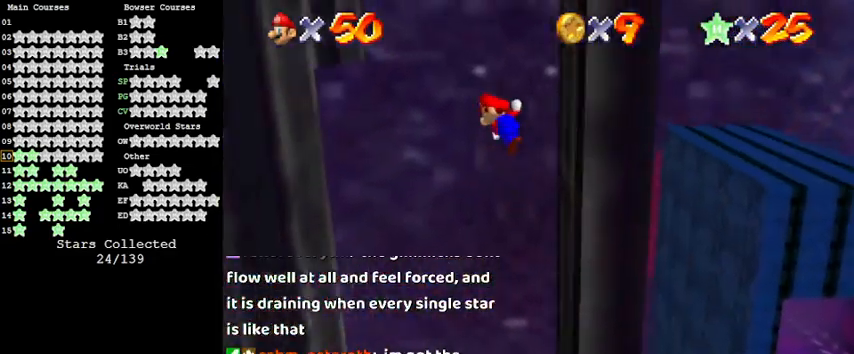
{"keys": ["left"], "events": [[233, "shift", "up"], [400, "left", "down"]]}
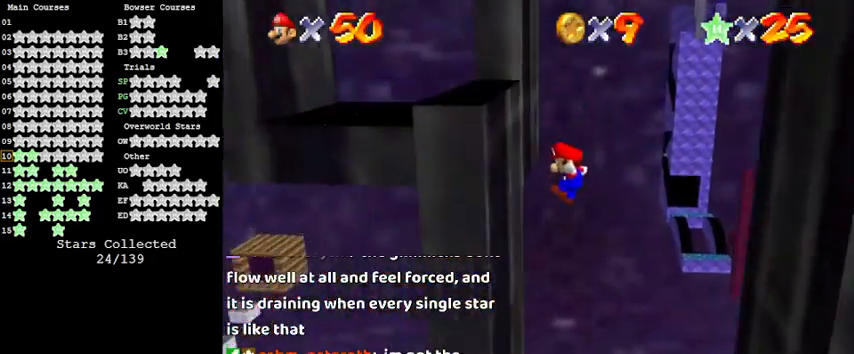
{"keys": ["right", "shift"], "events": [[167, "left", "up"], [167, "shift", "down"], [233, "right", "down"]]}
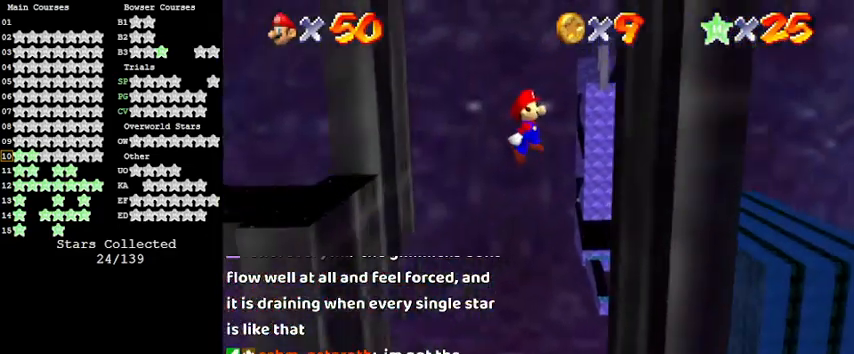
{"keys": [], "events": [[200, "shift", "up"], [233, "right", "up"], [233, "shift", "down"], [300, "return", "down"], [400, "return", "up"], [400, "shift", "up"]]}
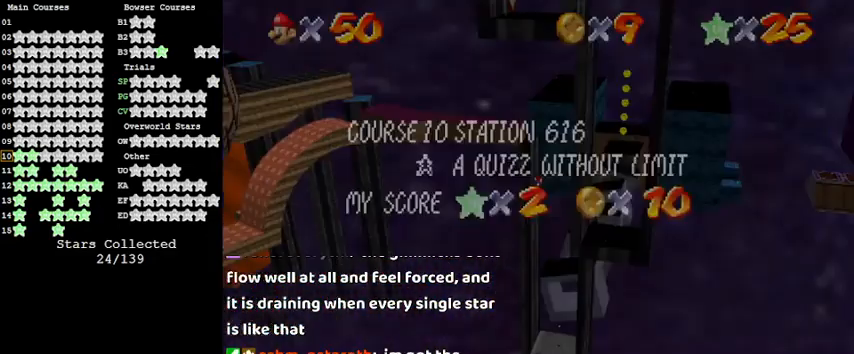
{"keys": ["right"], "events": [[200, "right", "down"], [233, "shift", "down"], [300, "shift", "up"]]}
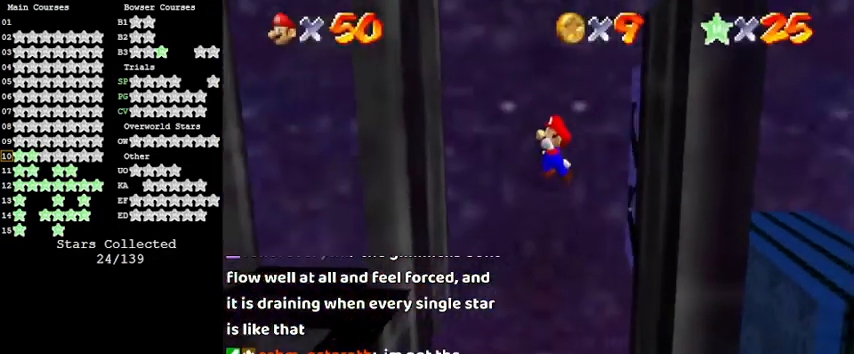
{"keys": ["left"], "events": [[133, "right", "up"], [167, "left", "down"]]}
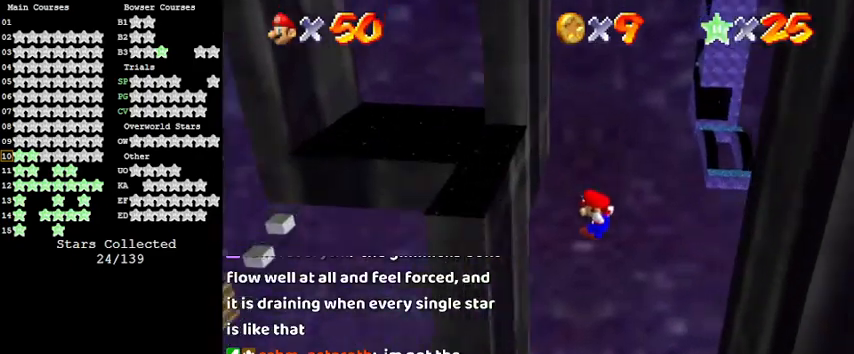
{"keys": ["right"], "events": [[267, "shift", "down"], [333, "left", "up"], [333, "right", "down"], [433, "shift", "up"]]}
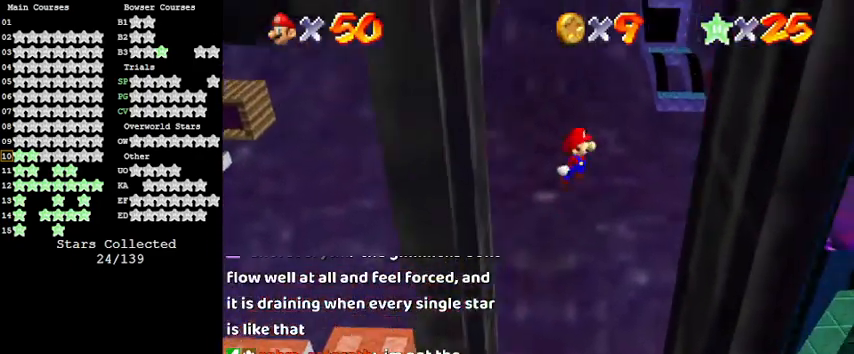
{"keys": ["left", "shift"], "events": [[100, "right", "up"], [333, "right", "down"], [433, "left", "down"], [433, "shift", "down"], [467, "right", "up"]]}
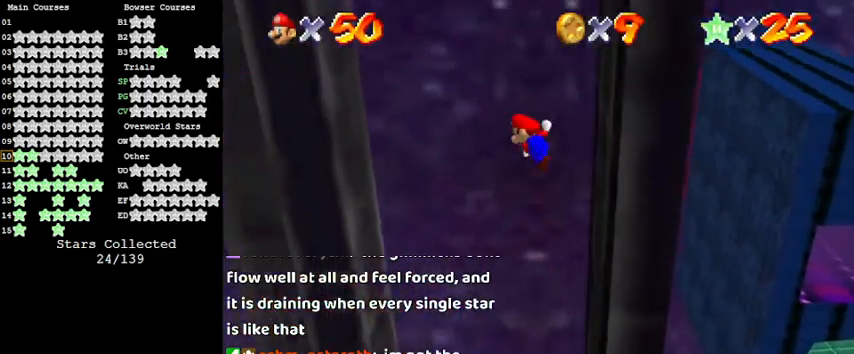
{"keys": ["right", "shift"], "events": [[433, "shift", "up"], [467, "left", "up"], [467, "right", "down"], [467, "shift", "down"]]}
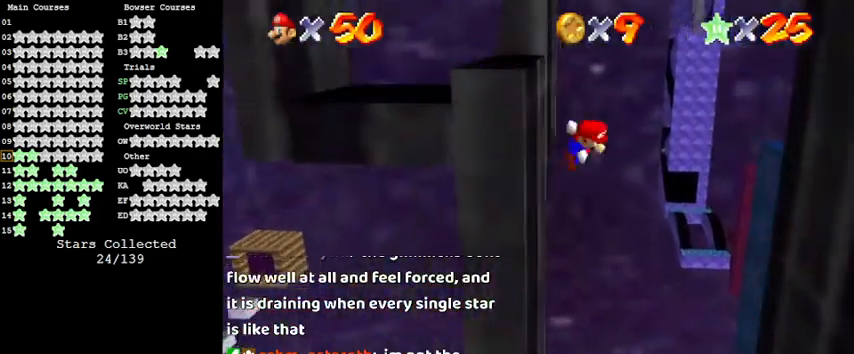
{"keys": ["shift"], "events": [[433, "shift", "up"], [500, "right", "up"], [500, "shift", "down"]]}
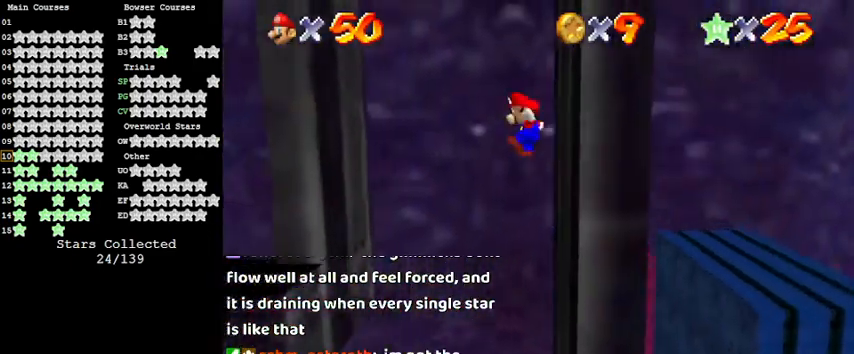
{"keys": ["left", "shift"], "events": [[33, "return", "down"], [167, "return", "up"], [167, "shift", "up"], [400, "left", "down"], [467, "shift", "down"]]}
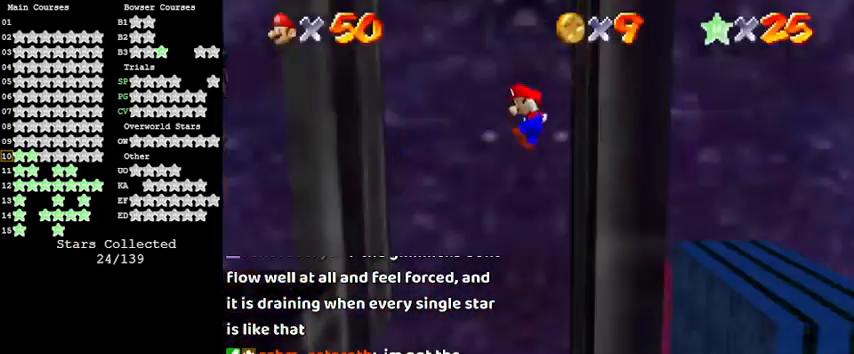
{"keys": ["left", "shift", "up"], "events": [[500, "up", "down"]]}
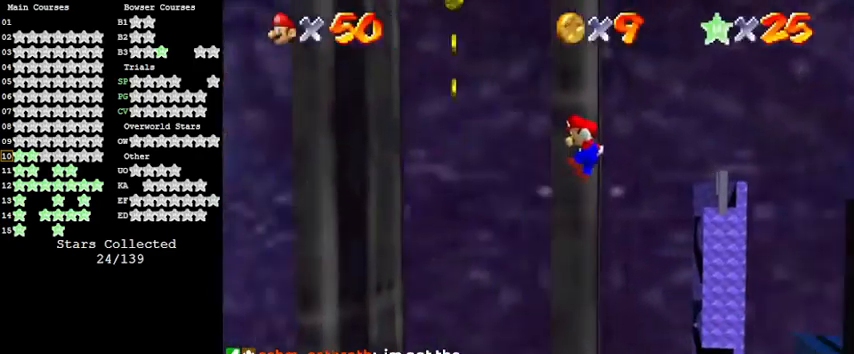
{"keys": ["left", "shift", "up"], "events": []}
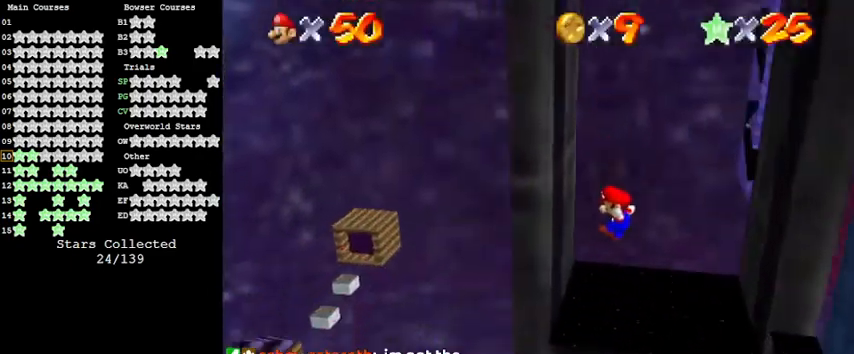
{"keys": ["right", "shift"], "events": [[67, "left", "up"], [133, "shift", "up"], [167, "shift", "down"], [200, "right", "down"], [300, "up", "up"]]}
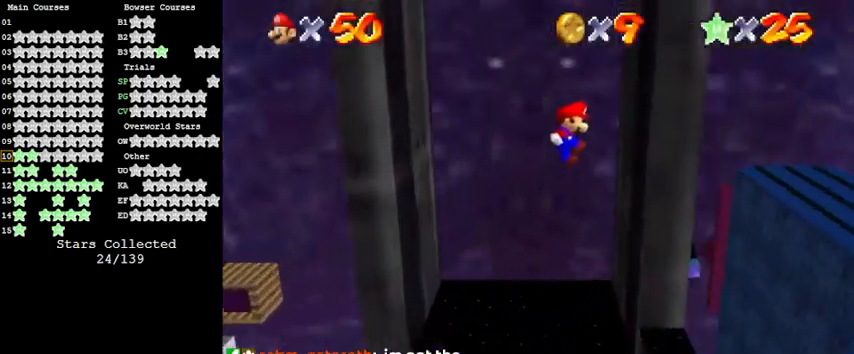
{"keys": ["left", "shift"], "events": [[33, "up", "down"], [133, "up", "up"], [167, "shift", "up"], [233, "right", "up"], [233, "shift", "down"], [267, "left", "down"]]}
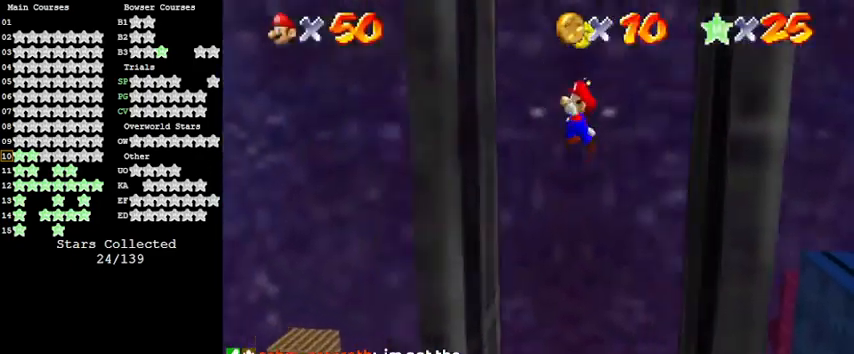
{"keys": ["right", "shift", "up"], "events": [[33, "up", "down"], [200, "shift", "up"], [267, "left", "up"], [267, "right", "down"], [333, "shift", "down"]]}
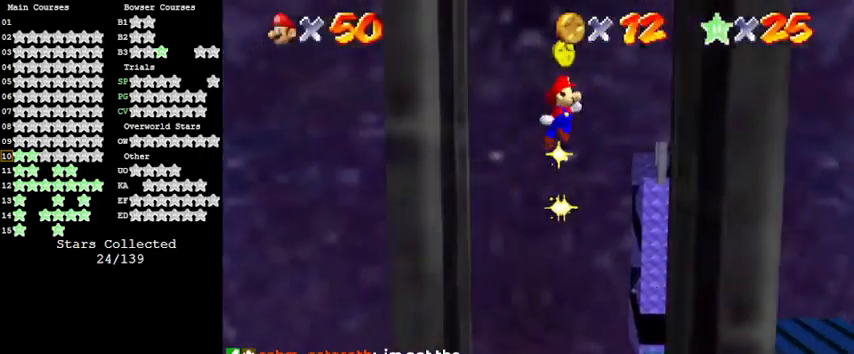
{"keys": ["shift"], "events": [[100, "shift", "up"], [300, "up", "up"], [433, "right", "up"], [433, "shift", "down"]]}
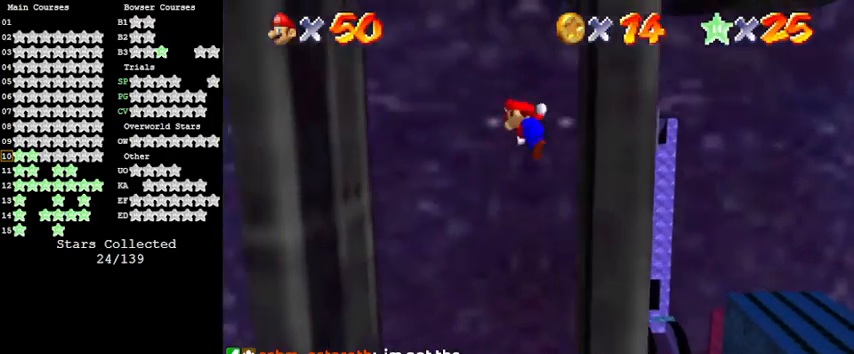
{"keys": ["left"], "events": [[200, "left", "down"], [433, "shift", "up"]]}
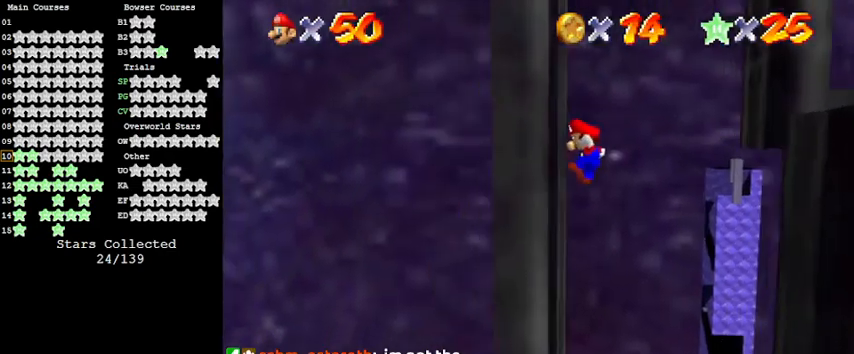
{"keys": [], "events": [[133, "left", "up"], [133, "shift", "down"], [200, "shift", "up"]]}